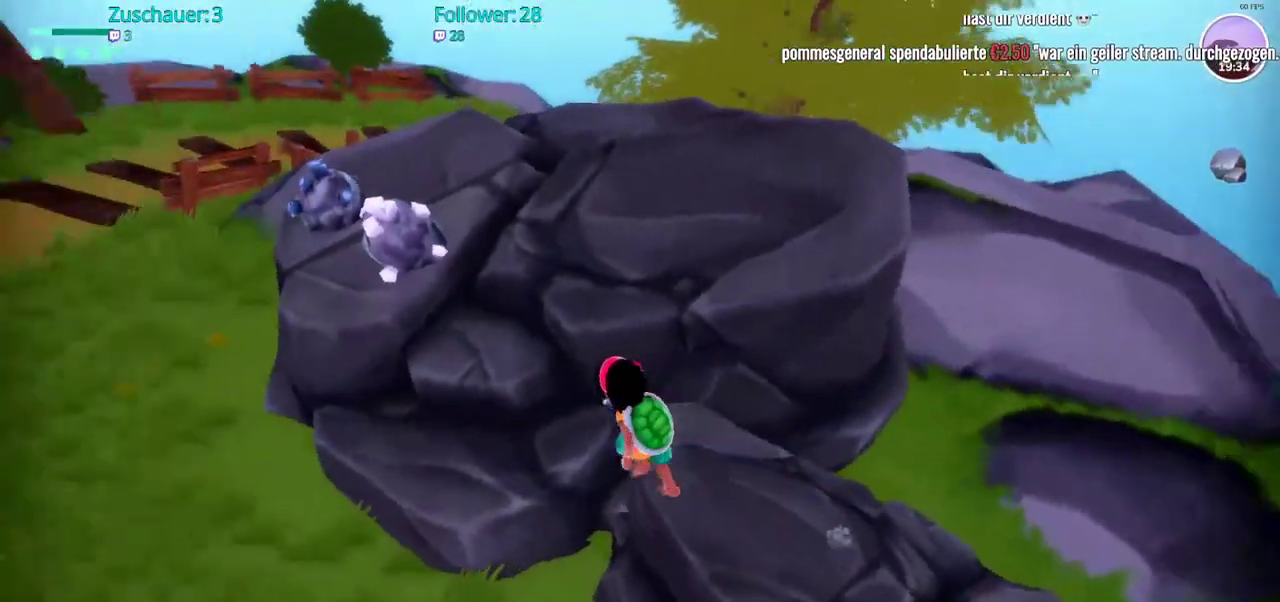
Gameplay with a controller (Xbox layout); each line is a JSON object with the inputs held at the frame after it. "events" lists button and stick changes between this image and that frame as [ms after this image, input, new state], when the widget could be followed in between. Not read: L3 R3.
{"buttons": [], "left_stick": "up", "right_stick": "center", "events": [[150, "left_stick", "up"], [217, "R2", "up"], [217, "right_stick", "center"]]}
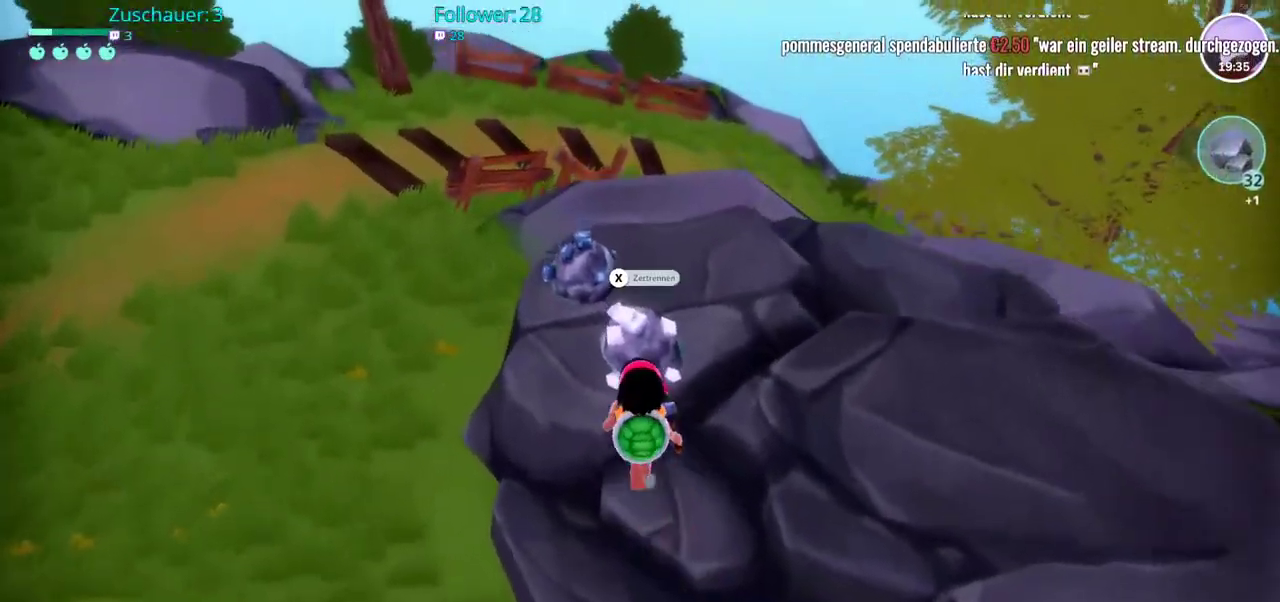
{"buttons": [], "left_stick": "up-left", "right_stick": "center", "events": [[317, "left_stick", "up-left"]]}
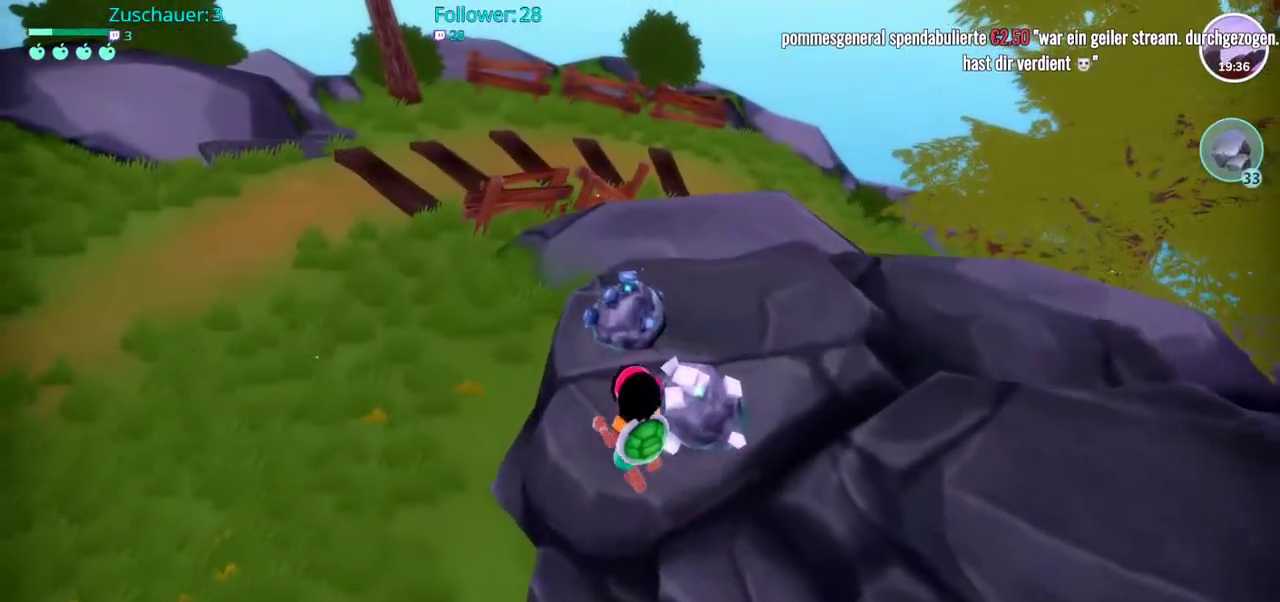
{"buttons": [], "left_stick": "center", "right_stick": "center", "events": [[50, "left_stick", "up"], [267, "left_stick", "center"], [400, "X", "down"], [483, "X", "up"]]}
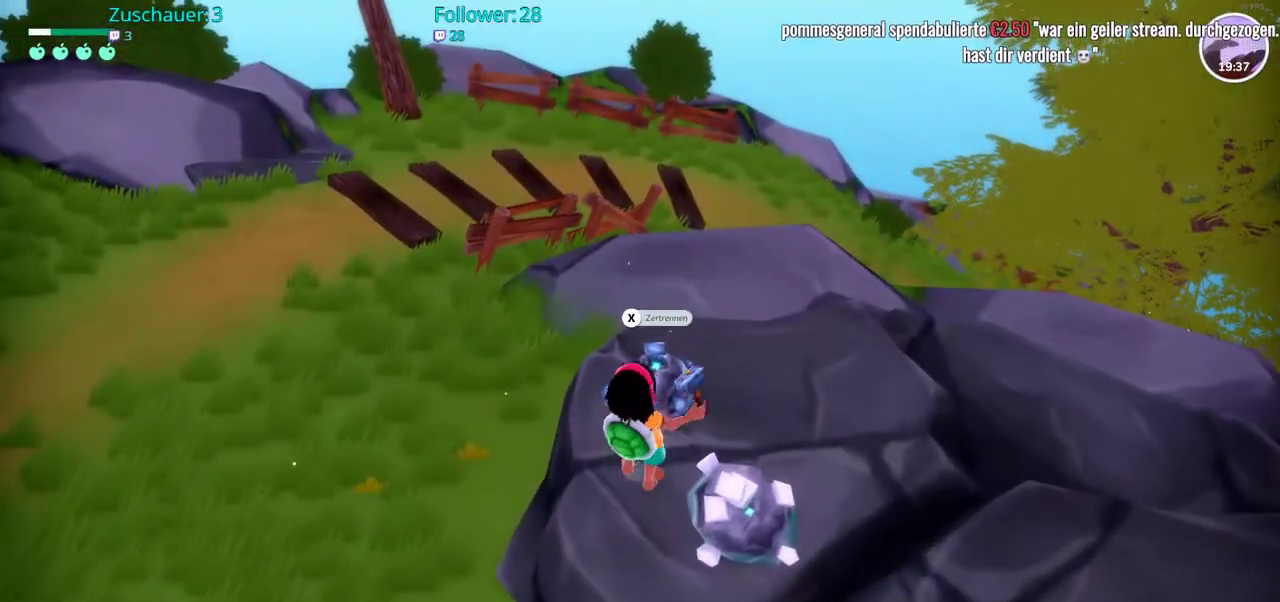
{"buttons": [], "left_stick": "center", "right_stick": "center", "events": []}
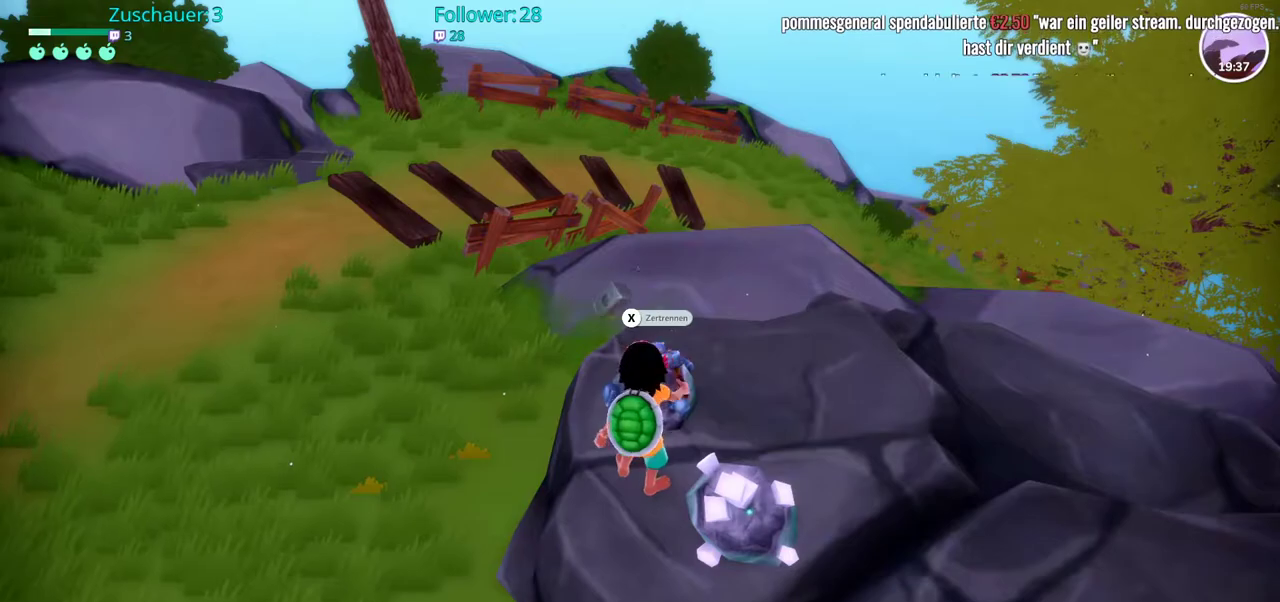
{"buttons": ["X"], "left_stick": "center", "right_stick": "center", "events": [[433, "X", "down"]]}
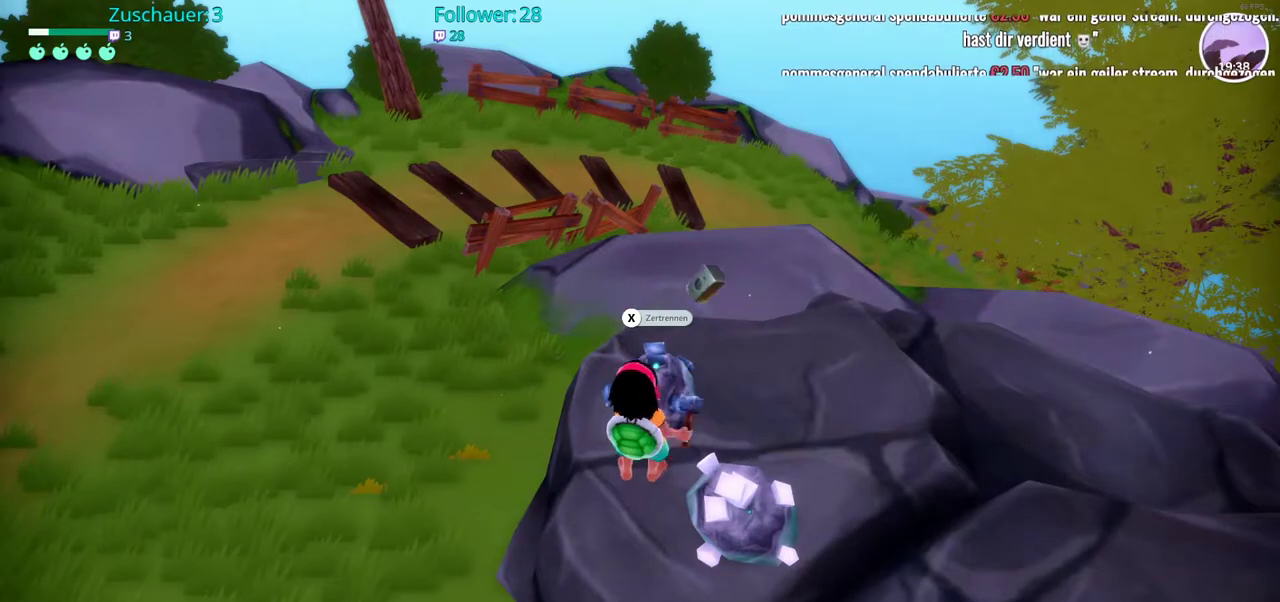
{"buttons": [], "left_stick": "center", "right_stick": "center", "events": [[100, "X", "up"]]}
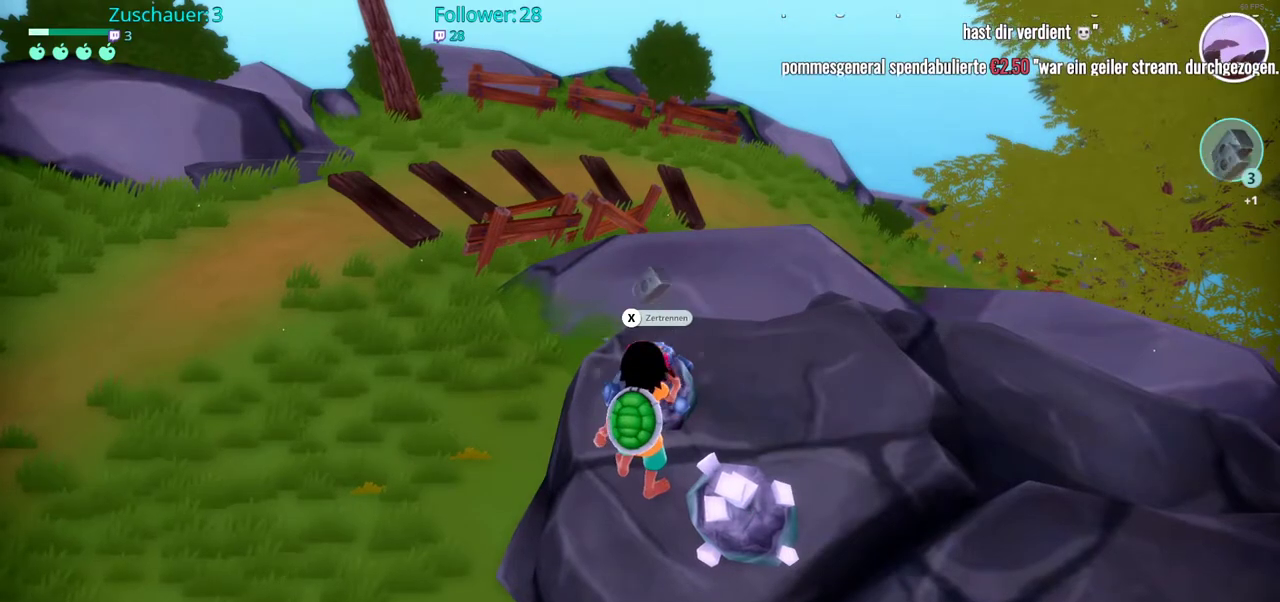
{"buttons": ["X"], "left_stick": "center", "right_stick": "center", "events": [[500, "X", "down"]]}
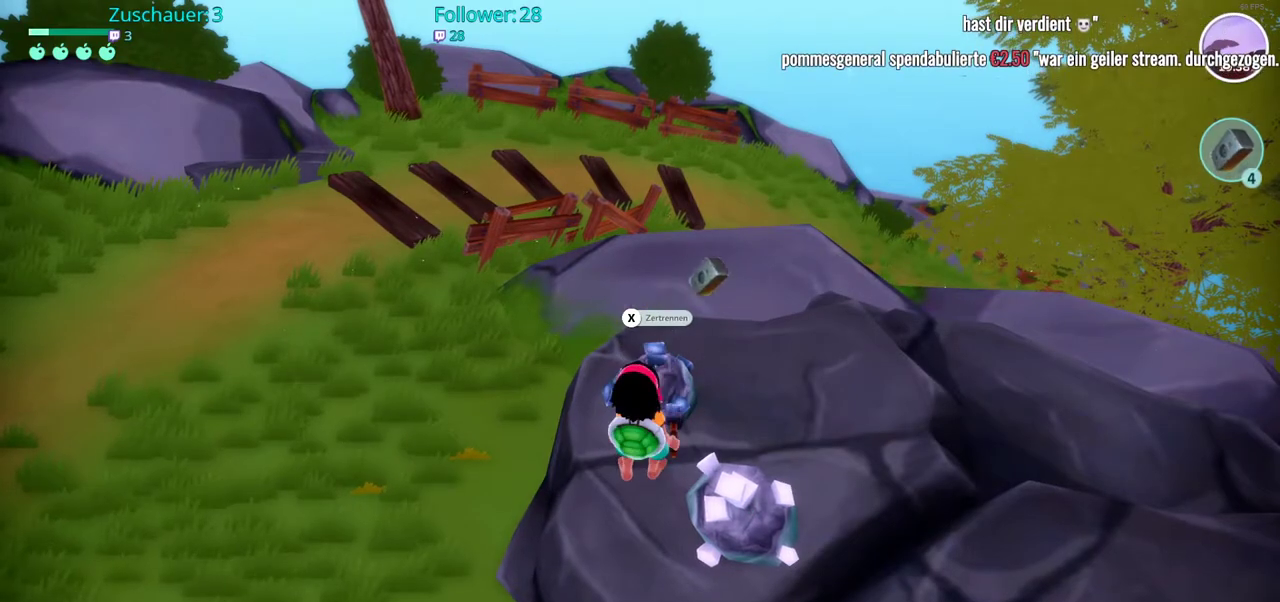
{"buttons": [], "left_stick": "center", "right_stick": "center", "events": [[133, "X", "up"]]}
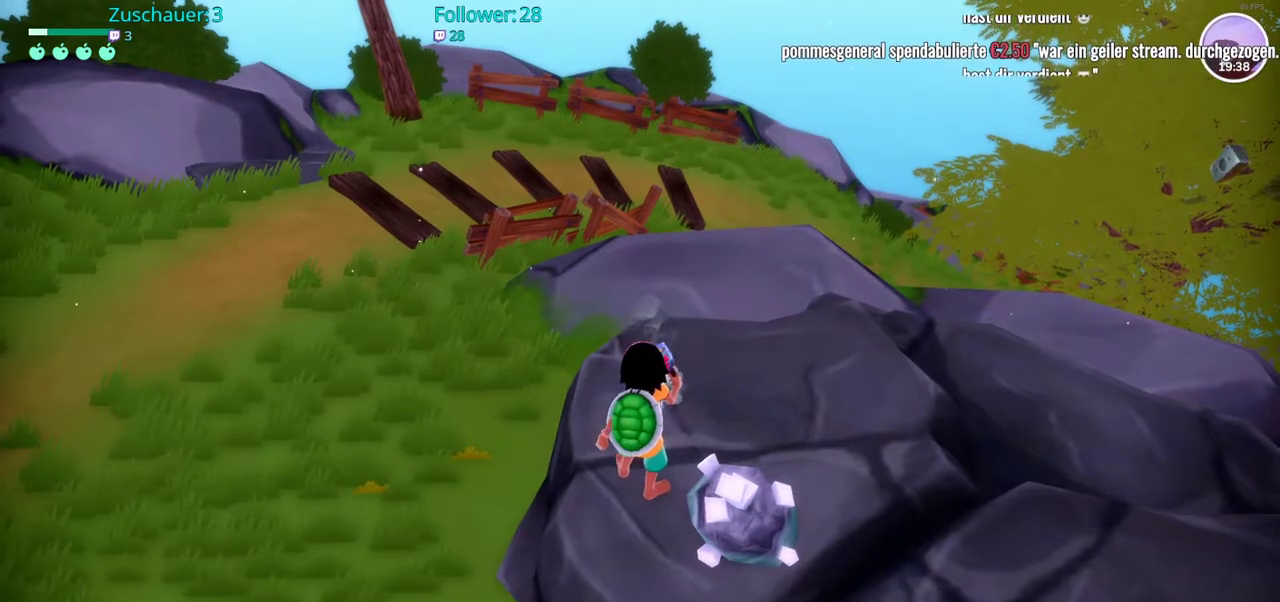
{"buttons": ["R2"], "left_stick": "up-left", "right_stick": "left", "events": [[100, "right_stick", "left"], [383, "left_stick", "up-left"], [500, "R2", "down"]]}
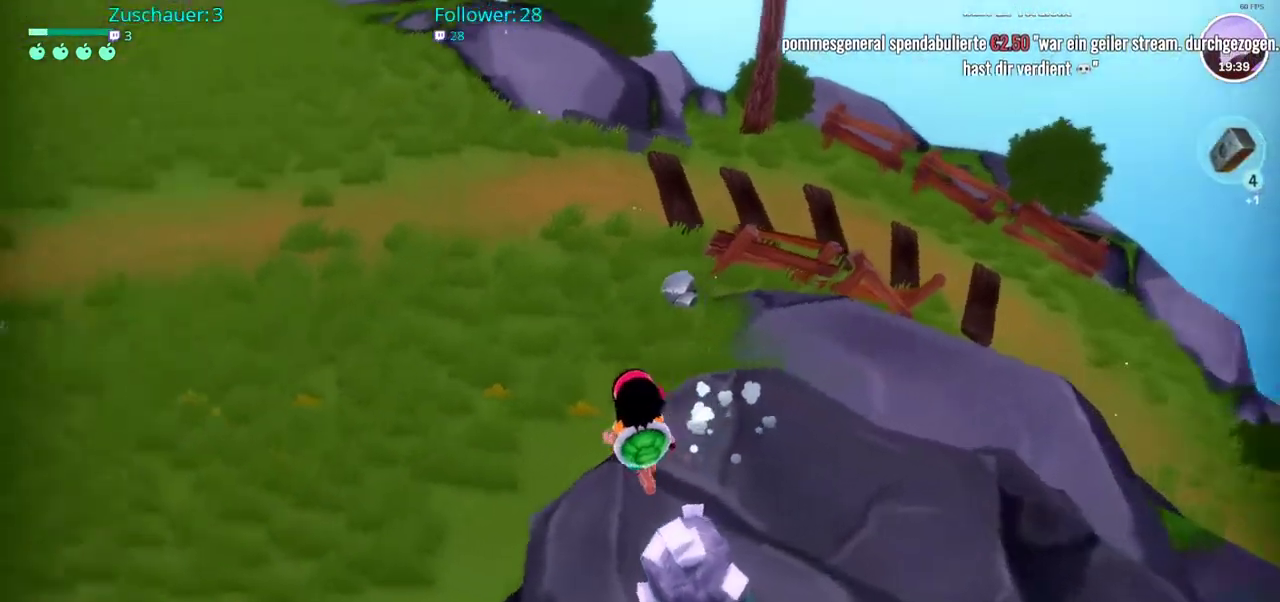
{"buttons": ["R2"], "left_stick": "up", "right_stick": "up-left", "events": [[250, "right_stick", "up-left"], [350, "left_stick", "up"]]}
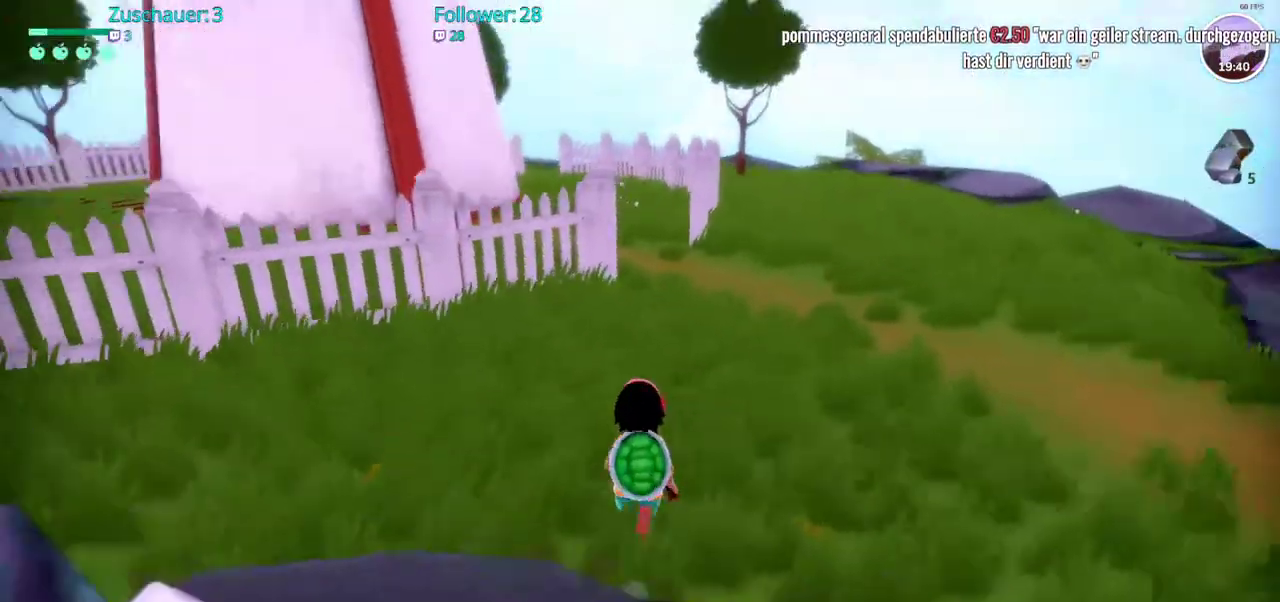
{"buttons": ["R2"], "left_stick": "up-right", "right_stick": "left", "events": [[150, "right_stick", "center"], [383, "left_stick", "up-right"], [400, "right_stick", "left"]]}
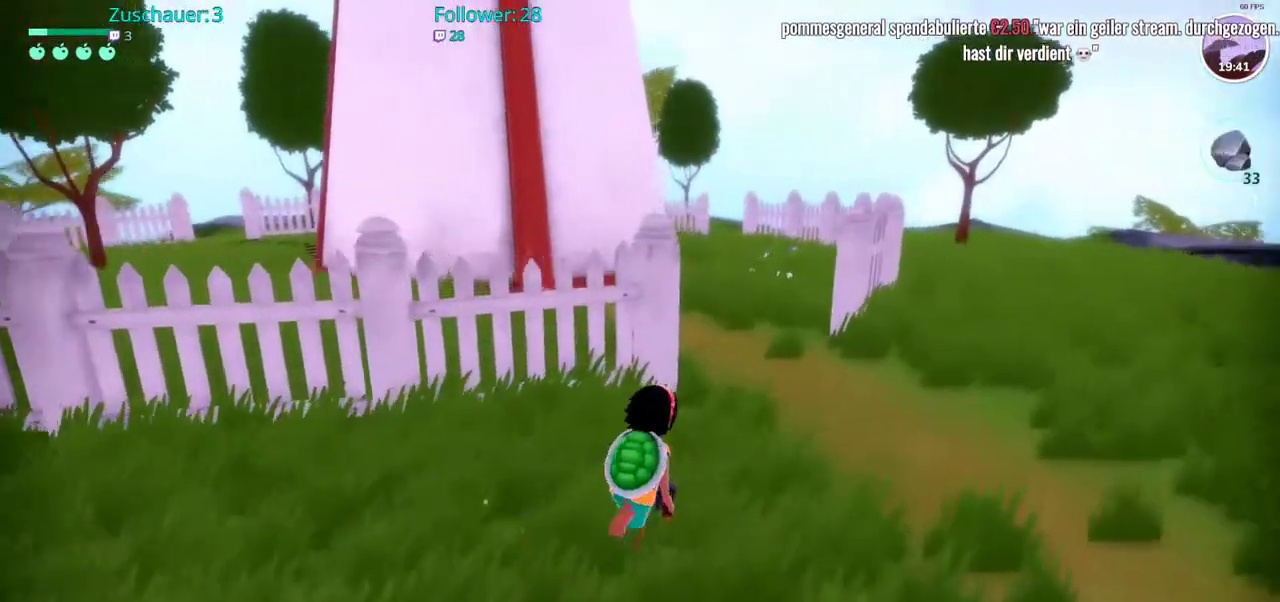
{"buttons": ["R2"], "left_stick": "up", "right_stick": "left", "events": [[467, "left_stick", "up"]]}
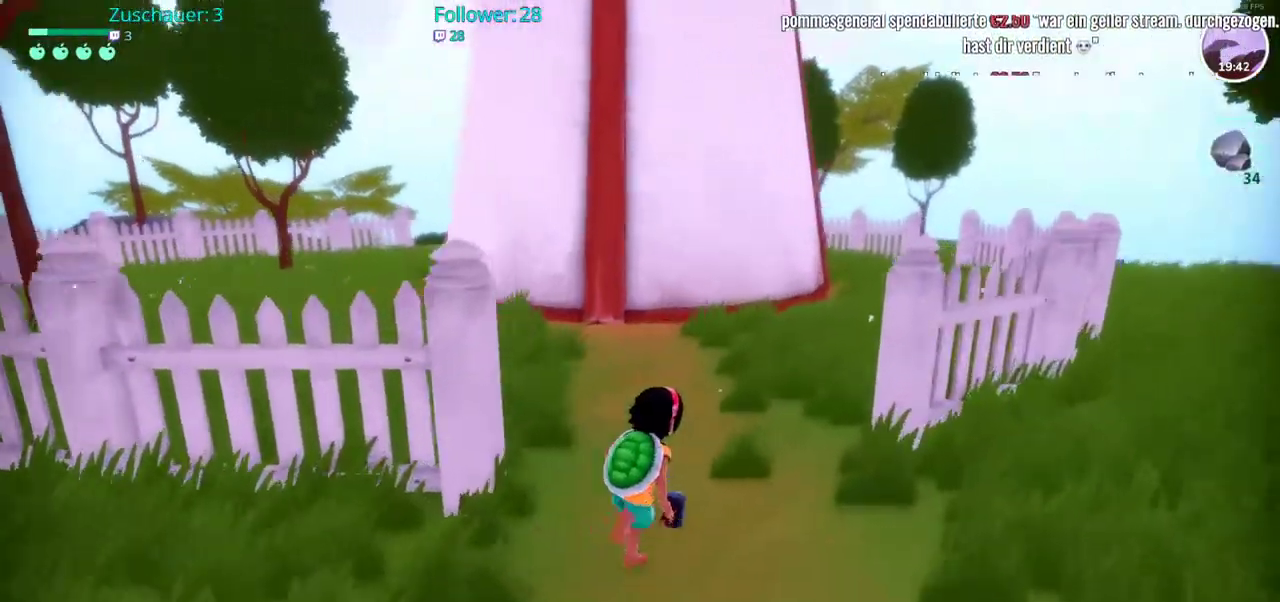
{"buttons": ["R2"], "left_stick": "up-left", "right_stick": "center", "events": [[50, "right_stick", "center"], [350, "left_stick", "up-left"]]}
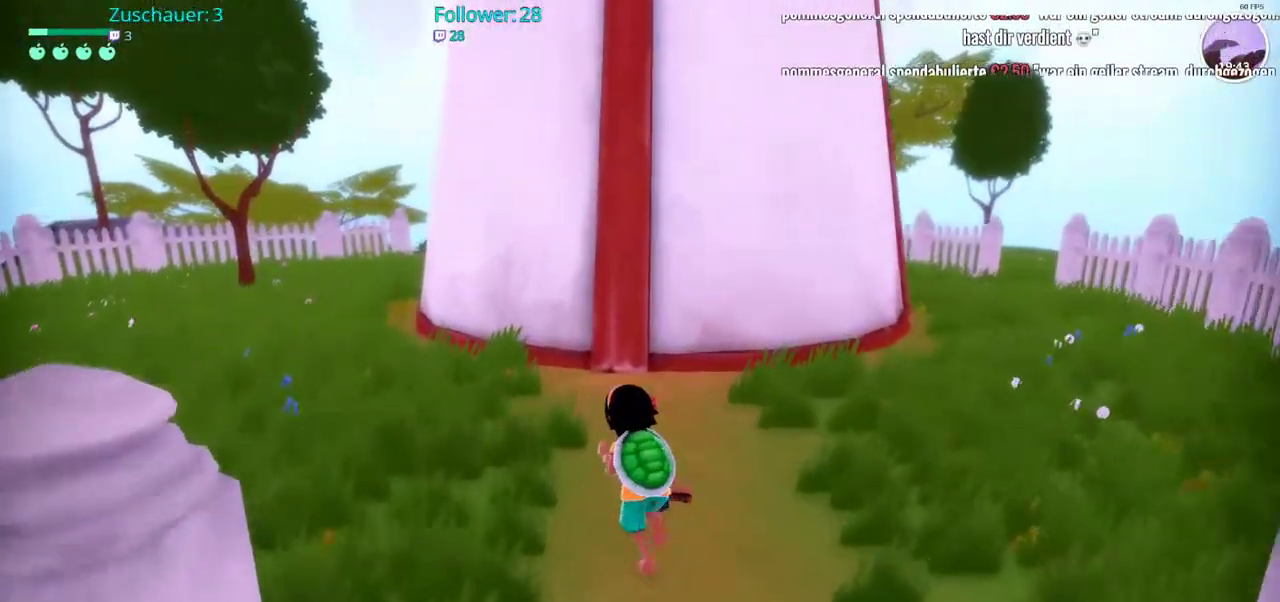
{"buttons": ["R2"], "left_stick": "up-left", "right_stick": "center", "events": []}
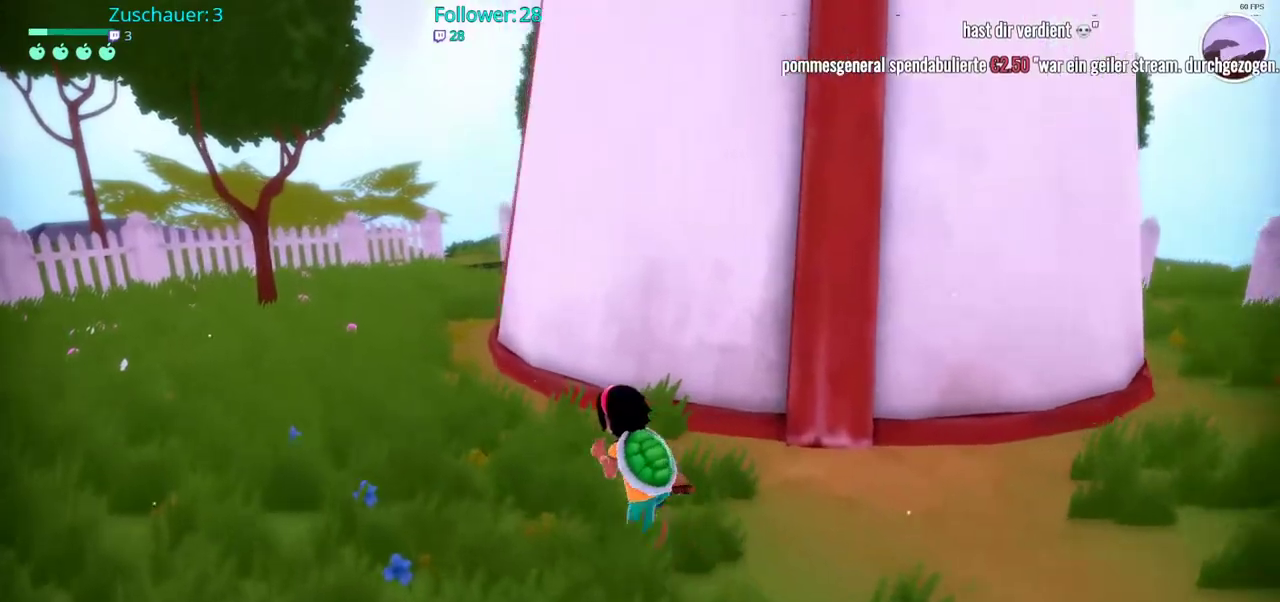
{"buttons": ["R2"], "left_stick": "up-left", "right_stick": "center", "events": []}
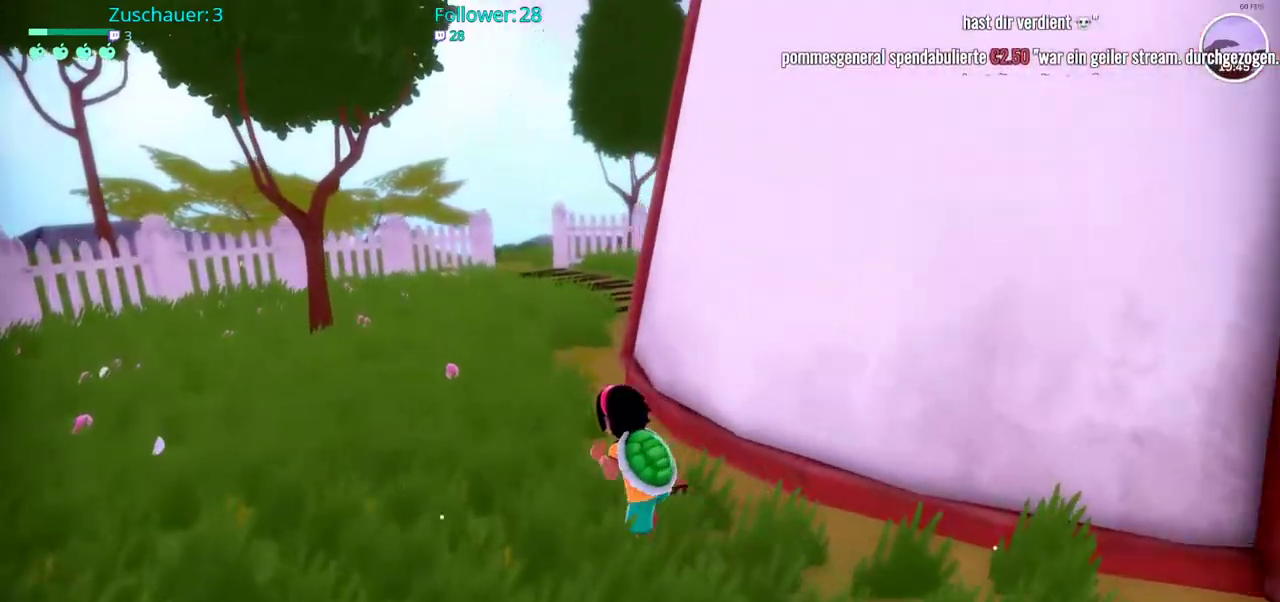
{"buttons": ["R2"], "left_stick": "up-left", "right_stick": "center", "events": []}
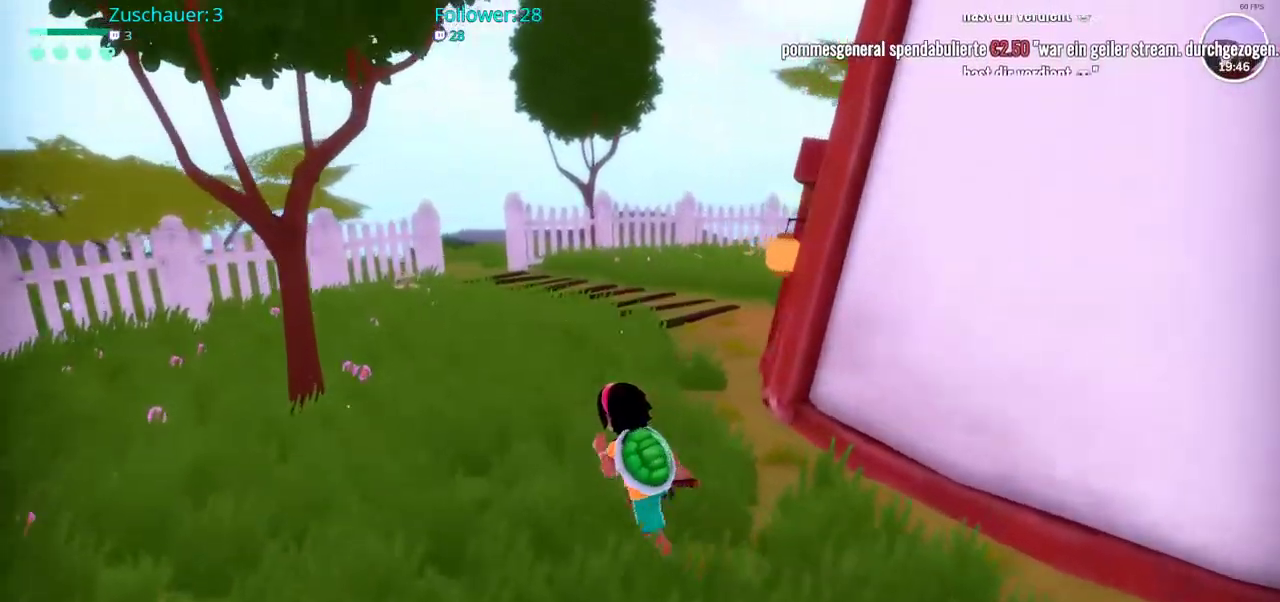
{"buttons": ["R2"], "left_stick": "up", "right_stick": "right", "events": [[167, "left_stick", "up"], [267, "right_stick", "right"]]}
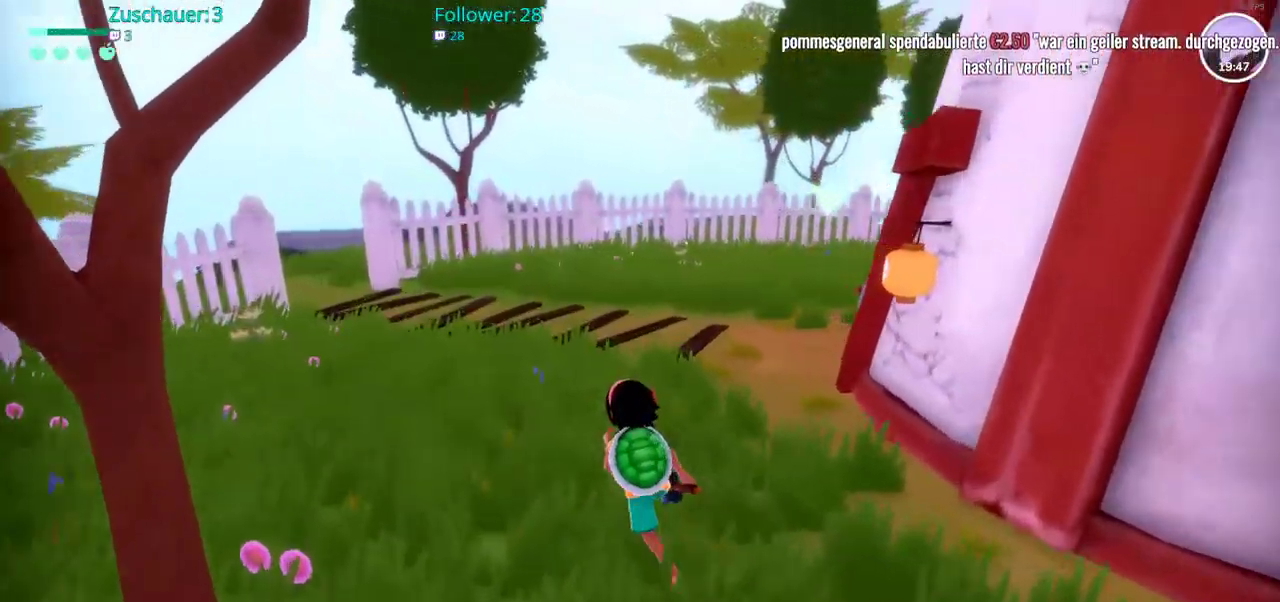
{"buttons": [], "left_stick": "up", "right_stick": "right", "events": [[500, "R2", "up"]]}
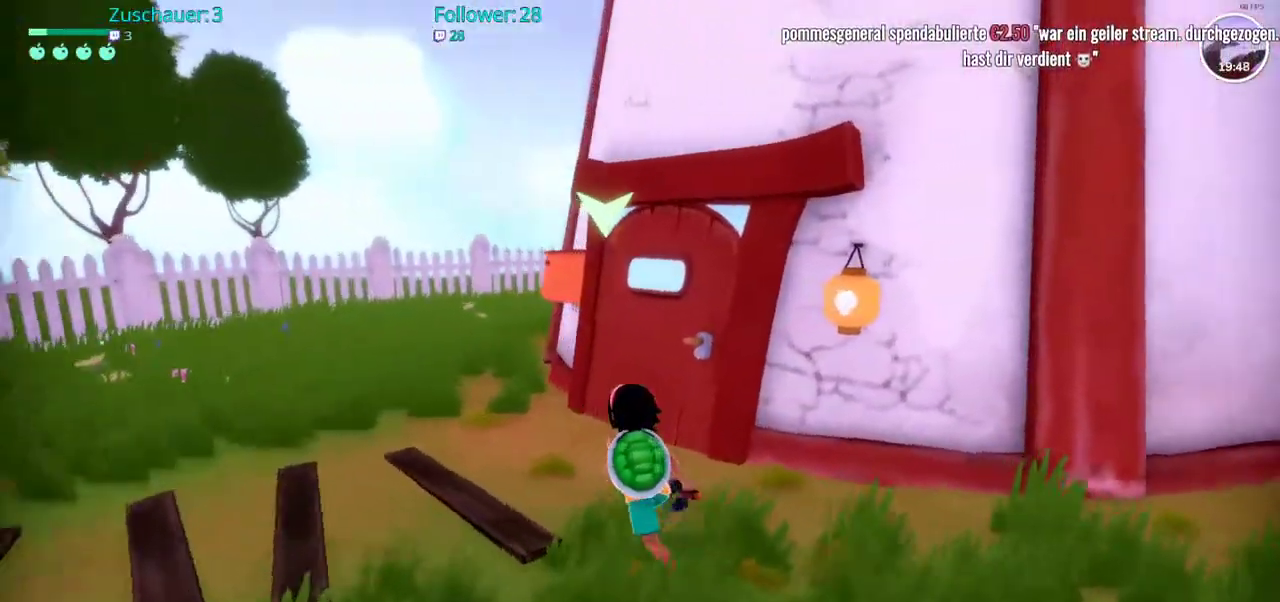
{"buttons": [], "left_stick": "center", "right_stick": "center", "events": [[200, "right_stick", "center"], [250, "left_stick", "center"]]}
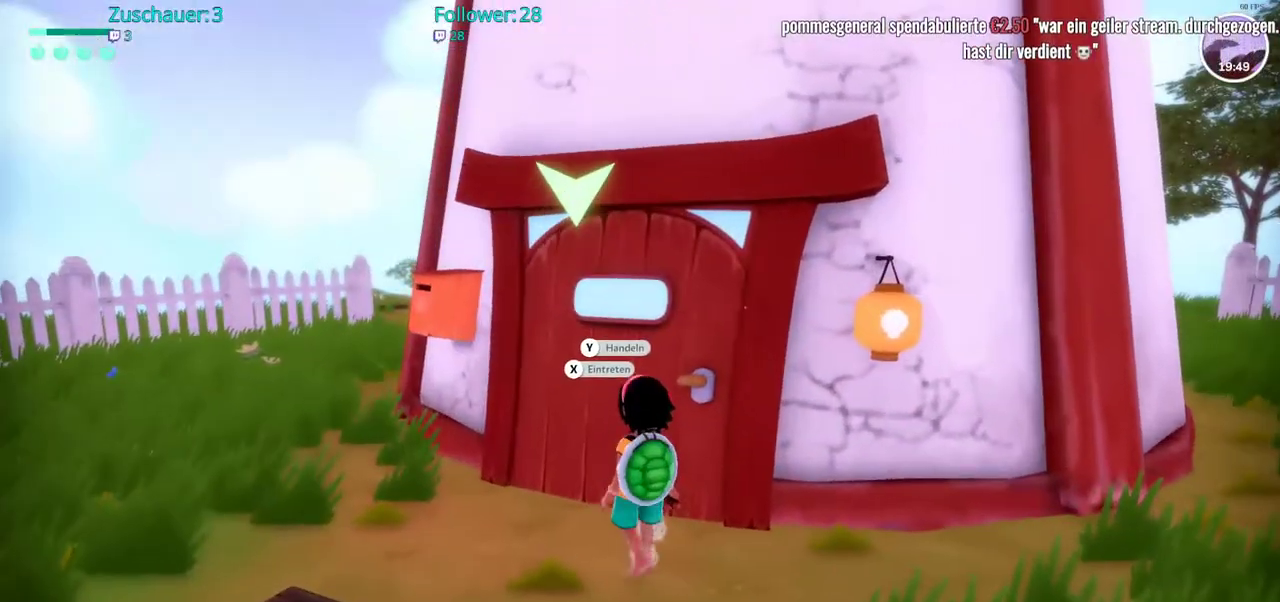
{"buttons": [], "left_stick": "center", "right_stick": "center", "events": []}
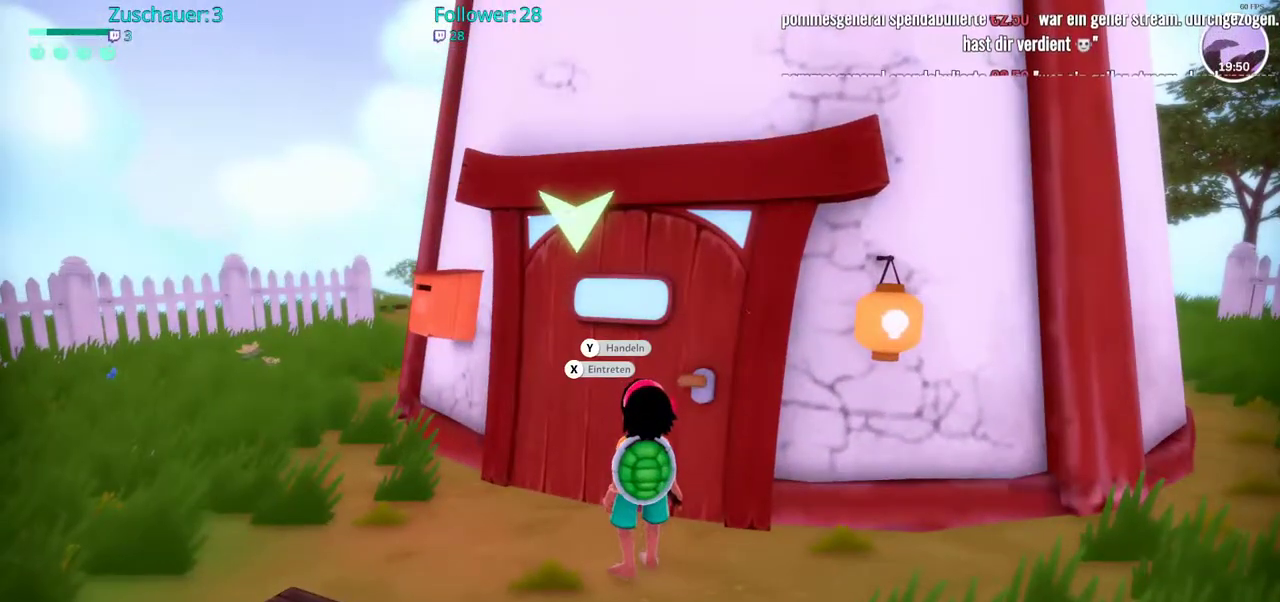
{"buttons": [], "left_stick": "center", "right_stick": "center", "events": []}
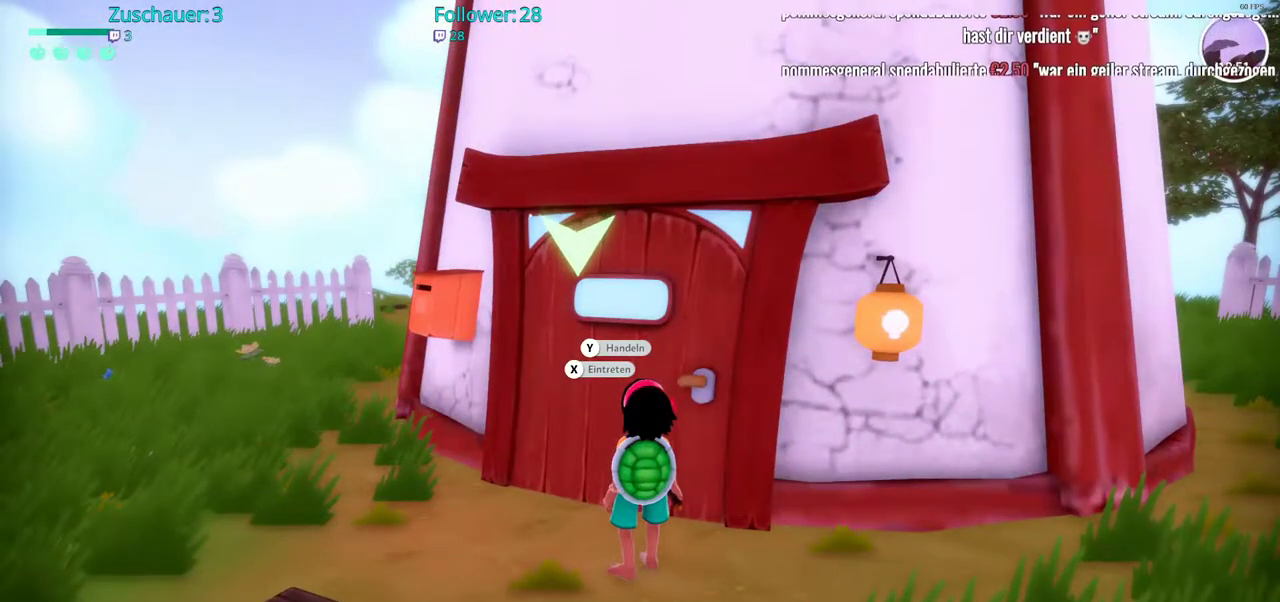
{"buttons": [], "left_stick": "center", "right_stick": "center", "events": [[183, "Y", "down"], [283, "Y", "up"]]}